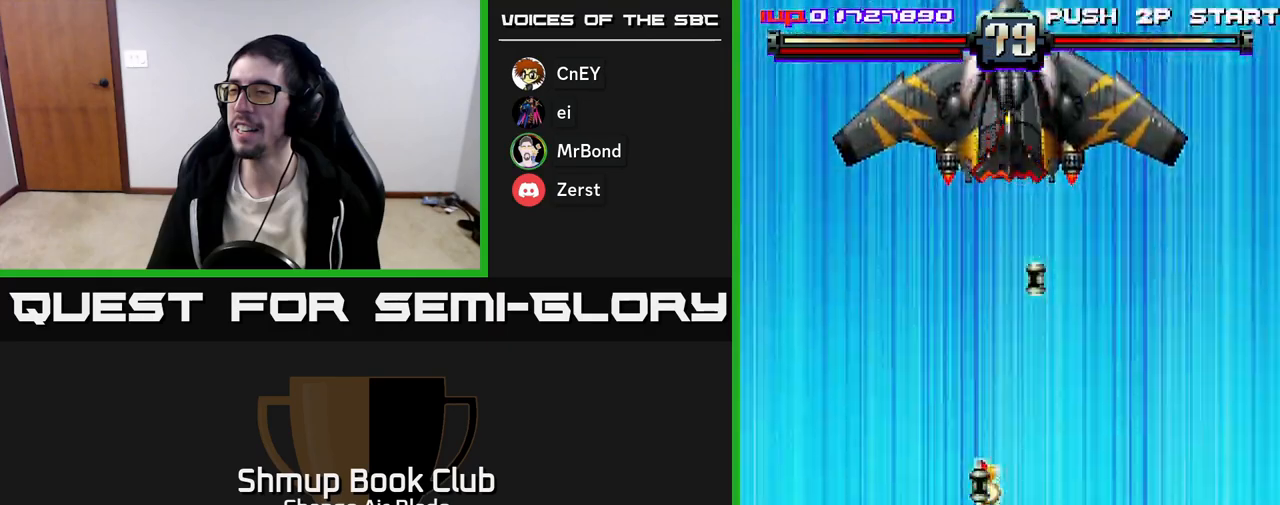
Gameplay with a controller (Xbox layout); each line is a JSON object with the inputs held at the frame after it. "events" lists button and stick changes between this image and that frame as [ms after this image, input, new state], when the widget could be followed in between.
{"buttons": ["A", "DPAD_UP", "DPAD_LEFT"], "left_stick": "center", "right_stick": "center", "events": [[83, "DPAD_LEFT", "down"], [417, "DPAD_UP", "down"]]}
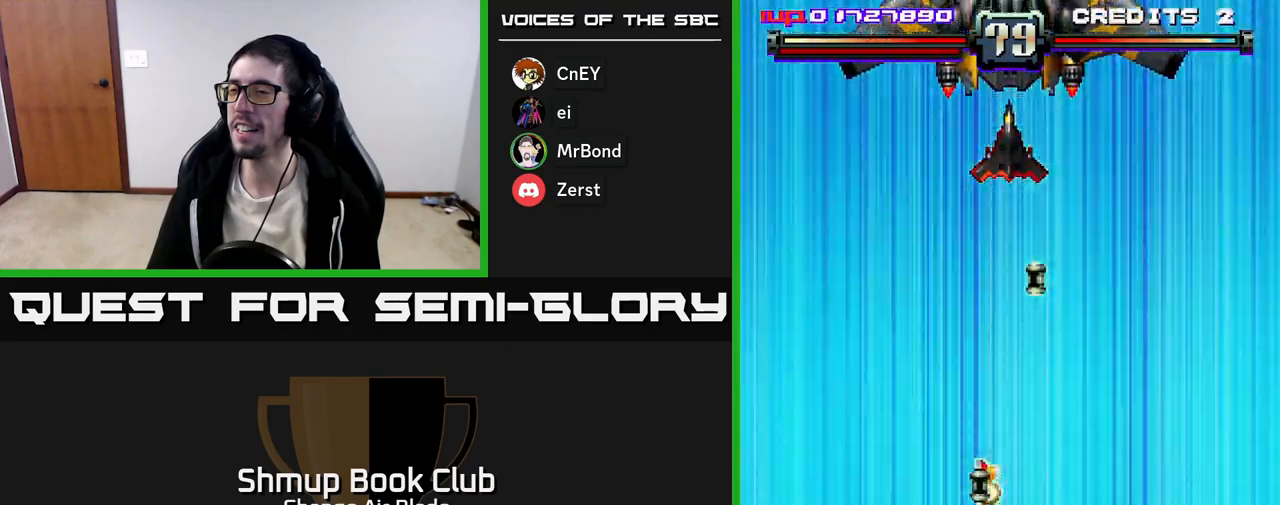
{"buttons": ["A", "DPAD_UP"], "left_stick": "center", "right_stick": "center", "events": [[100, "DPAD_LEFT", "up"], [100, "DPAD_UP", "up"], [467, "DPAD_UP", "down"]]}
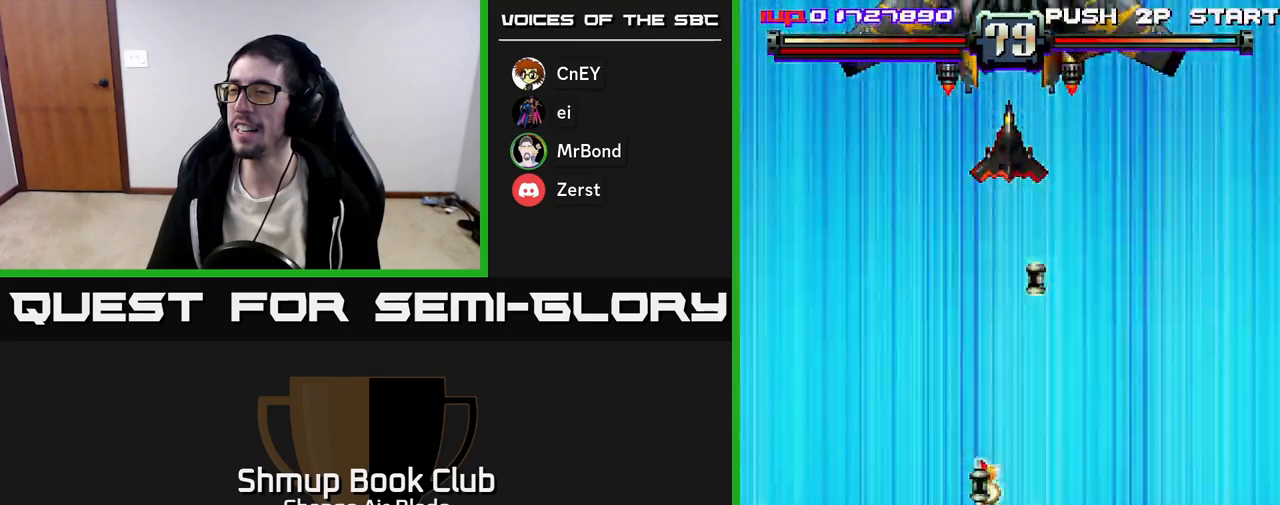
{"buttons": ["A", "DPAD_UP", "DPAD_LEFT"], "left_stick": "center", "right_stick": "center", "events": [[300, "DPAD_LEFT", "down"]]}
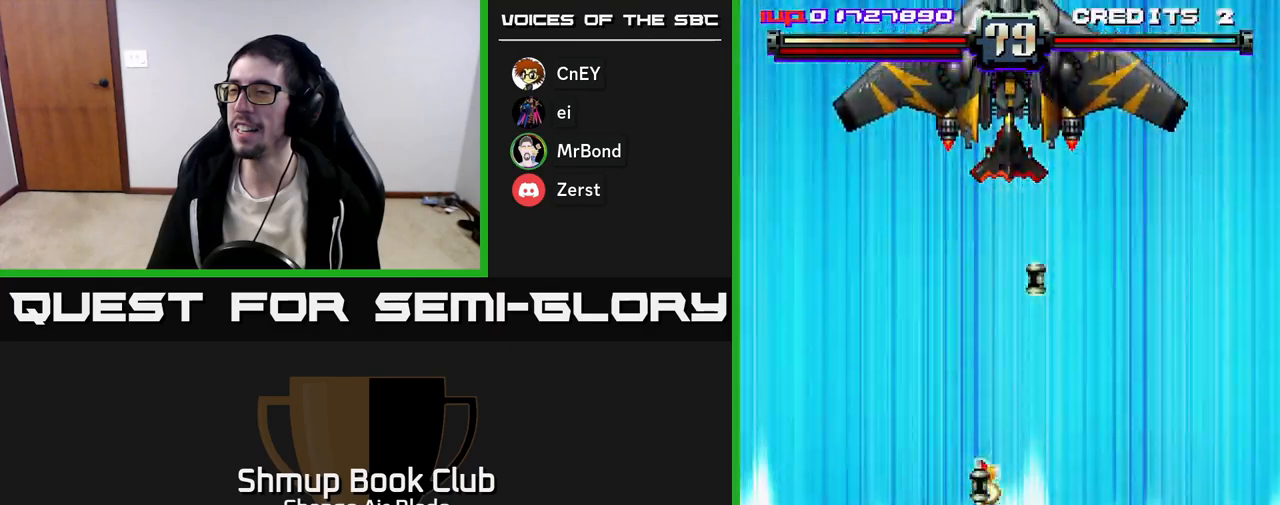
{"buttons": ["A", "DPAD_UP", "DPAD_LEFT"], "left_stick": "center", "right_stick": "center", "events": []}
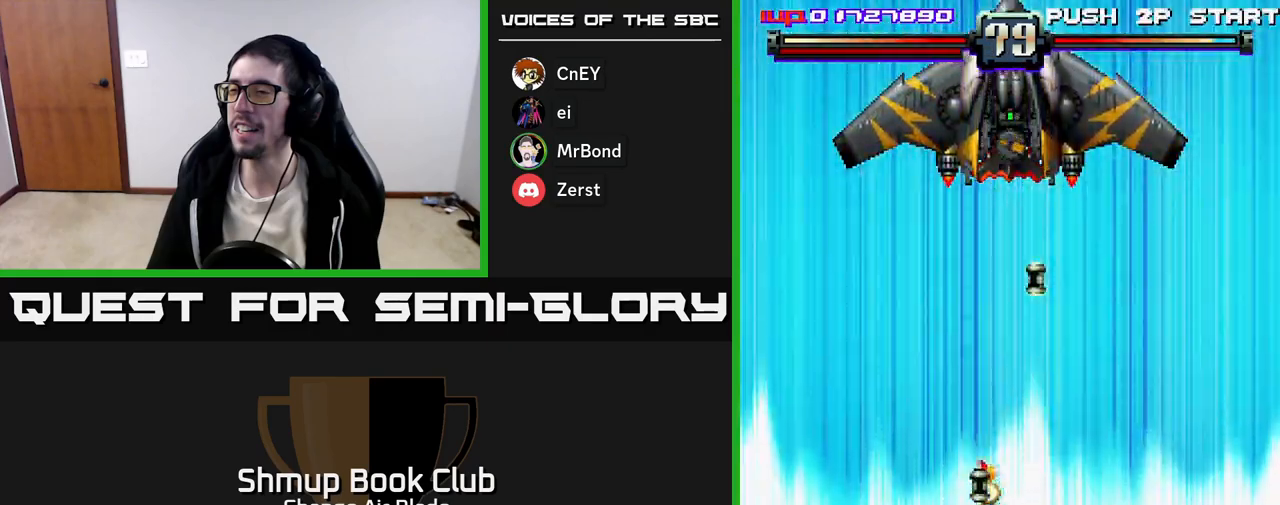
{"buttons": ["A", "DPAD_UP", "DPAD_LEFT"], "left_stick": "center", "right_stick": "center", "events": []}
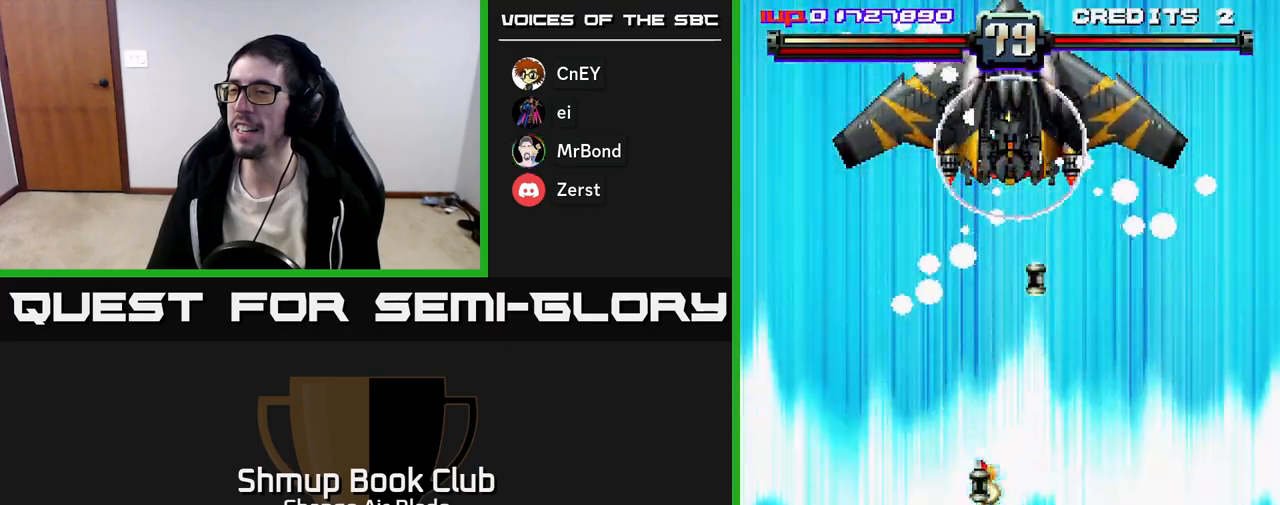
{"buttons": ["A", "DPAD_UP", "DPAD_LEFT"], "left_stick": "center", "right_stick": "center", "events": []}
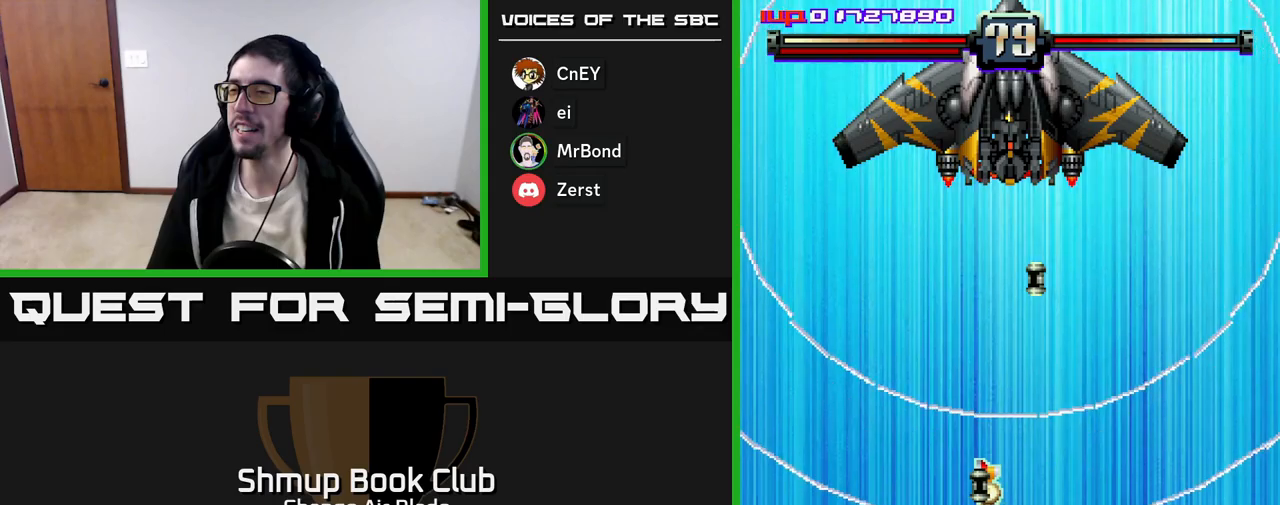
{"buttons": ["A", "DPAD_UP", "DPAD_LEFT"], "left_stick": "center", "right_stick": "center", "events": [[200, "DPAD_LEFT", "up"], [367, "DPAD_LEFT", "down"]]}
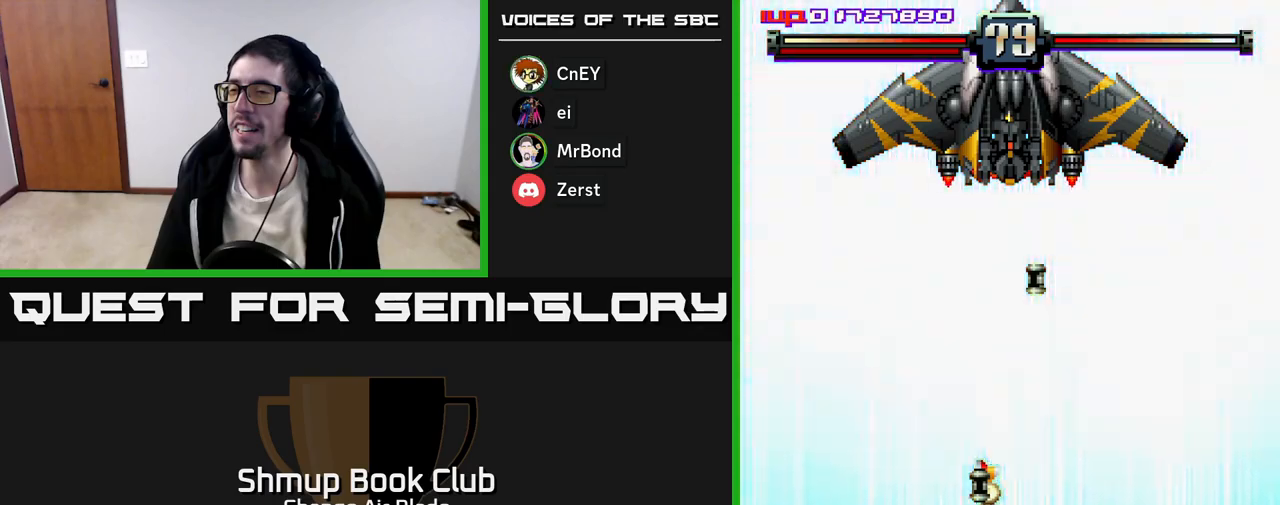
{"buttons": ["A", "DPAD_UP", "DPAD_LEFT"], "left_stick": "center", "right_stick": "center", "events": [[33, "DPAD_LEFT", "up"], [150, "DPAD_LEFT", "down"], [333, "DPAD_LEFT", "up"], [467, "DPAD_LEFT", "down"]]}
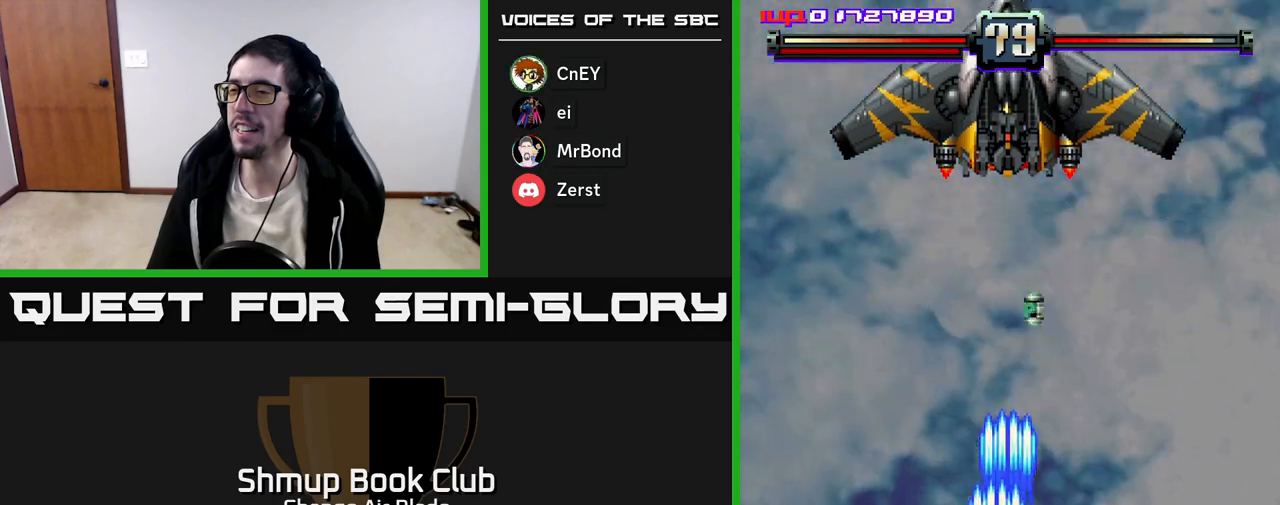
{"buttons": ["A", "DPAD_UP"], "left_stick": "center", "right_stick": "center", "events": [[100, "DPAD_LEFT", "up"], [167, "DPAD_UP", "up"], [183, "DPAD_RIGHT", "down"], [300, "DPAD_UP", "down"], [317, "DPAD_RIGHT", "up"]]}
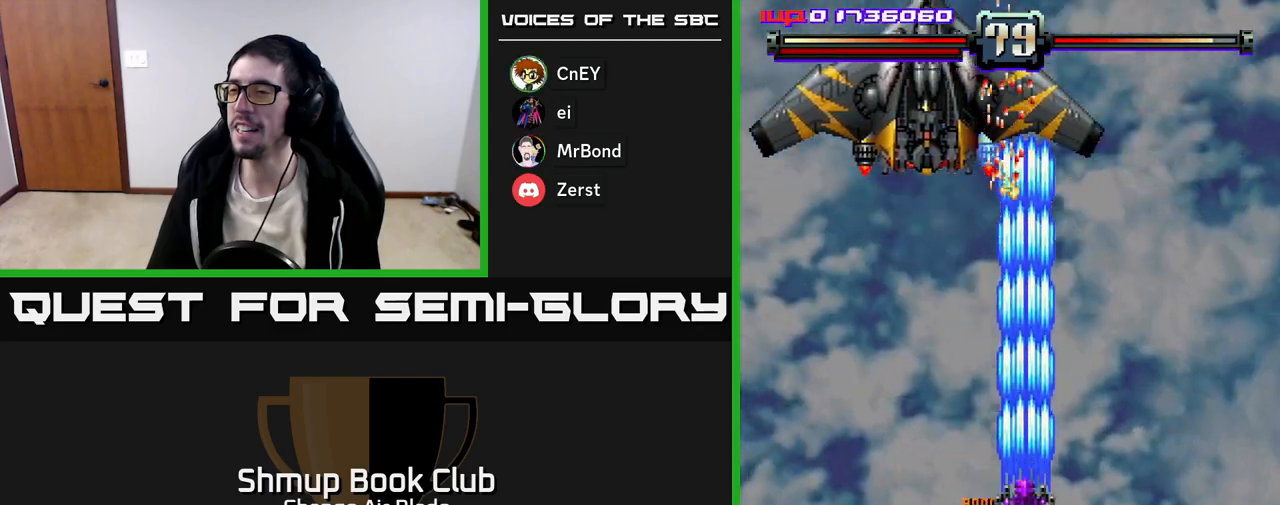
{"buttons": ["A", "DPAD_DOWN"], "left_stick": "center", "right_stick": "center", "events": [[117, "X", "down"], [150, "DPAD_LEFT", "down"], [183, "DPAD_UP", "up"], [200, "X", "up"], [283, "DPAD_DOWN", "down"], [317, "DPAD_LEFT", "up"]]}
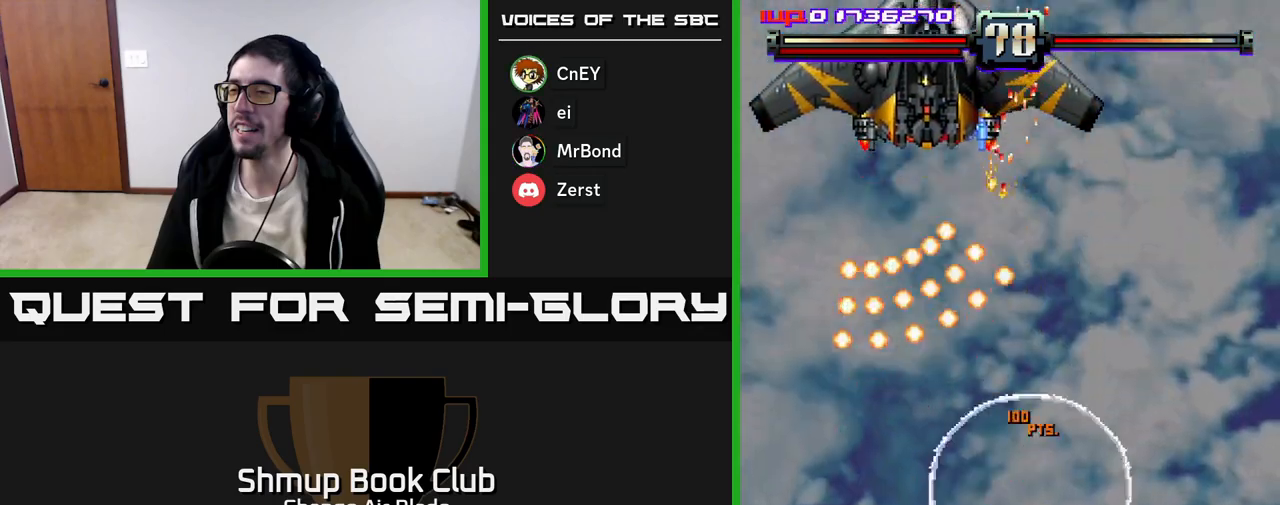
{"buttons": ["A", "DPAD_DOWN"], "left_stick": "center", "right_stick": "center", "events": [[450, "DPAD_RIGHT", "down"], [483, "DPAD_RIGHT", "up"]]}
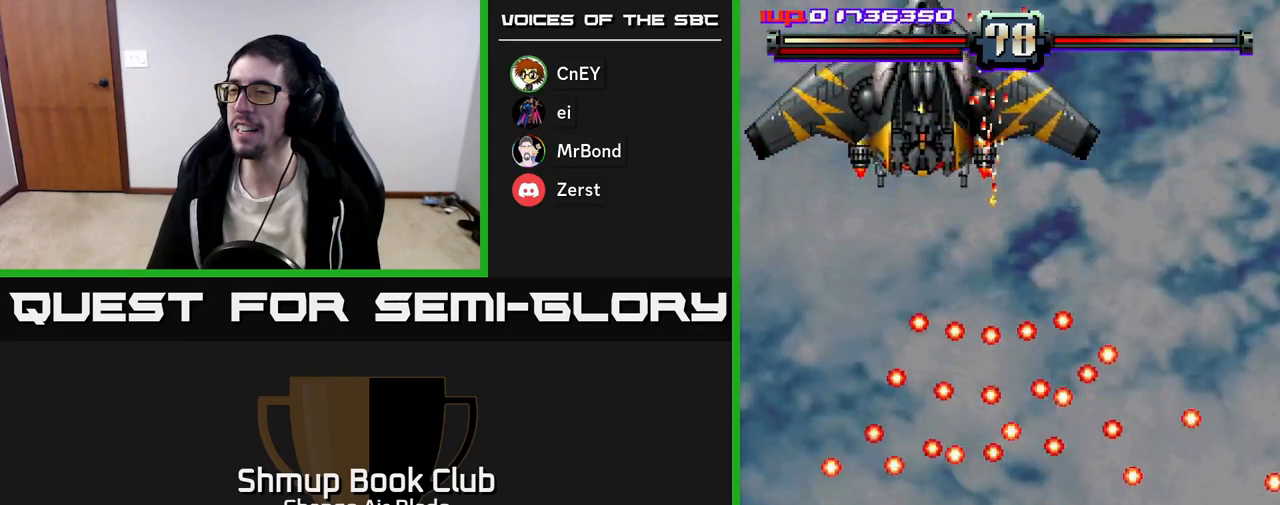
{"buttons": ["A"], "left_stick": "center", "right_stick": "center", "events": [[17, "DPAD_LEFT", "down"], [117, "DPAD_LEFT", "up"], [167, "DPAD_DOWN", "up"], [167, "DPAD_RIGHT", "down"], [183, "DPAD_RIGHT", "up"], [333, "DPAD_LEFT", "down"], [417, "DPAD_LEFT", "up"]]}
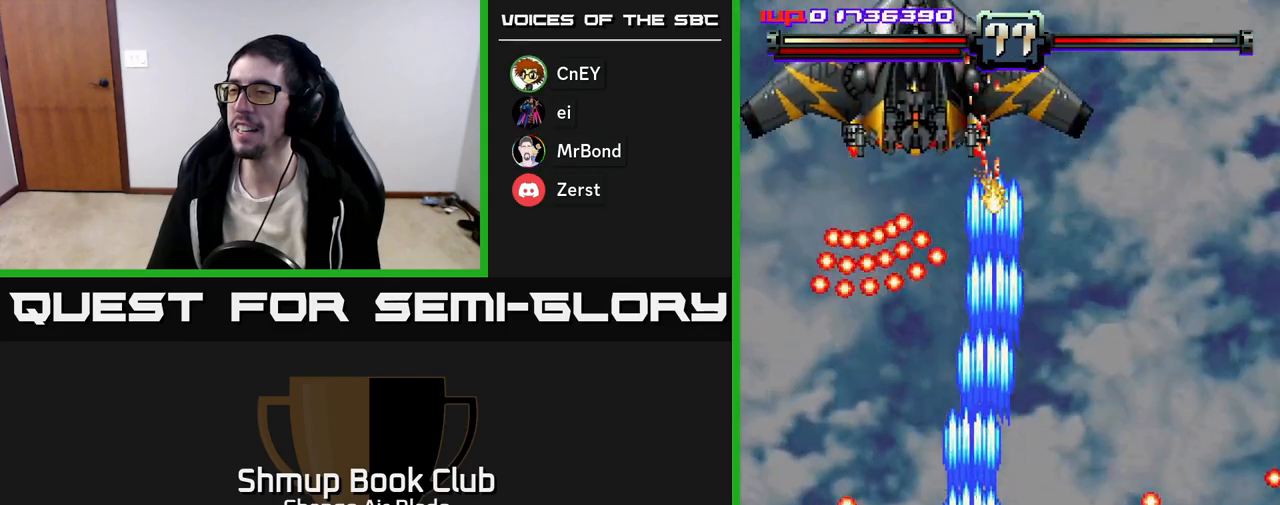
{"buttons": ["A", "DPAD_LEFT"], "left_stick": "center", "right_stick": "center", "events": [[167, "DPAD_UP", "down"], [317, "DPAD_UP", "up"], [450, "DPAD_LEFT", "down"]]}
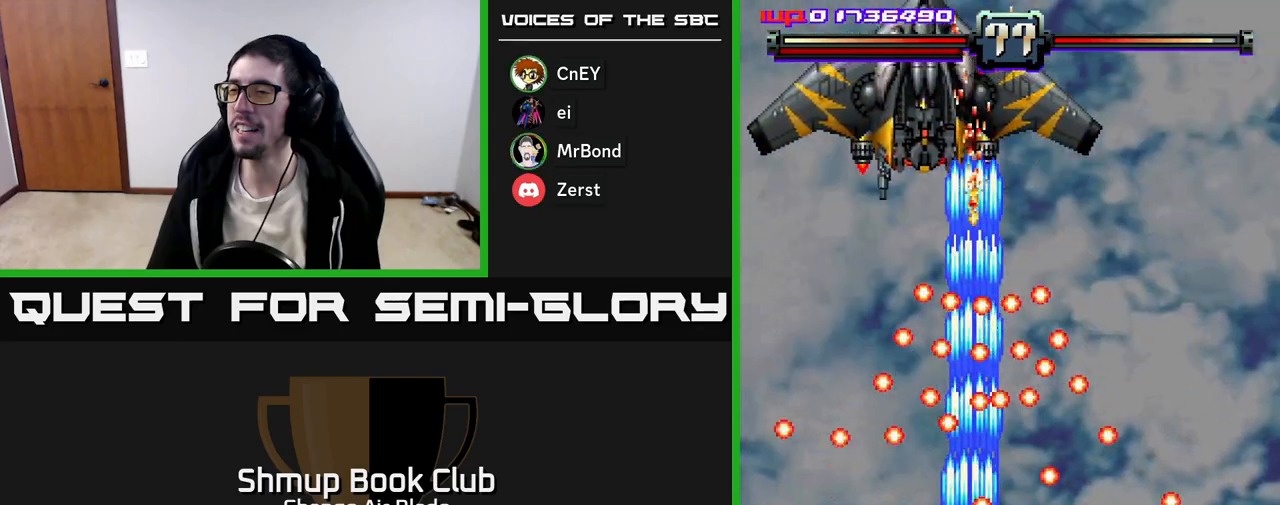
{"buttons": ["A"], "left_stick": "center", "right_stick": "center", "events": [[50, "DPAD_LEFT", "up"], [117, "DPAD_RIGHT", "down"], [217, "DPAD_DOWN", "down"], [350, "DPAD_RIGHT", "up"], [383, "DPAD_RIGHT", "down"], [500, "DPAD_DOWN", "up"], [500, "DPAD_RIGHT", "up"]]}
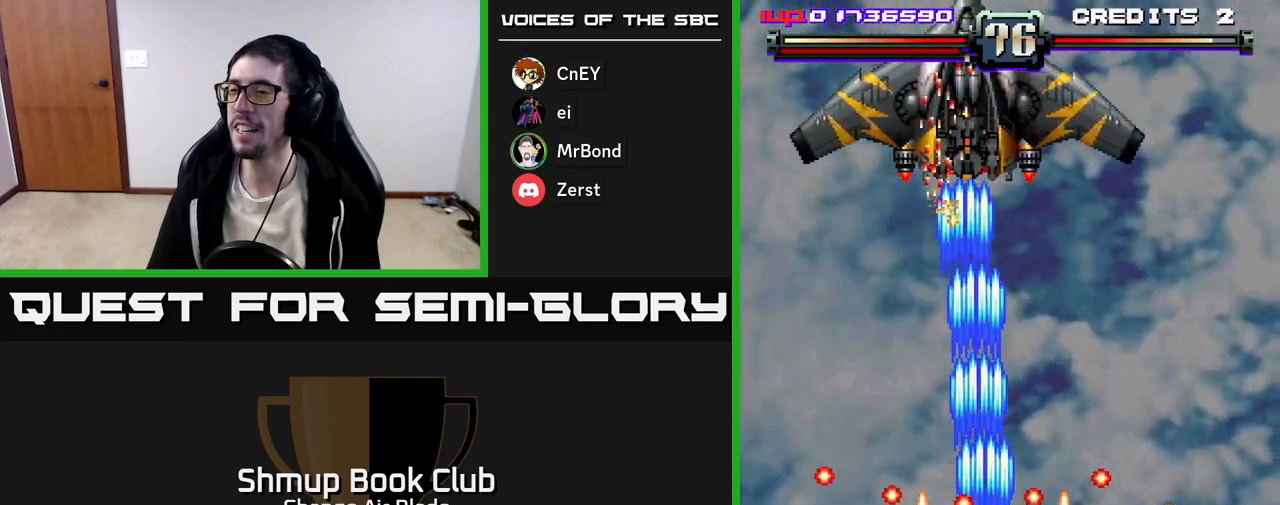
{"buttons": ["A", "DPAD_UP"], "left_stick": "center", "right_stick": "center", "events": [[50, "DPAD_LEFT", "down"], [100, "DPAD_LEFT", "up"], [300, "DPAD_RIGHT", "down"], [400, "DPAD_RIGHT", "up"], [400, "DPAD_UP", "down"]]}
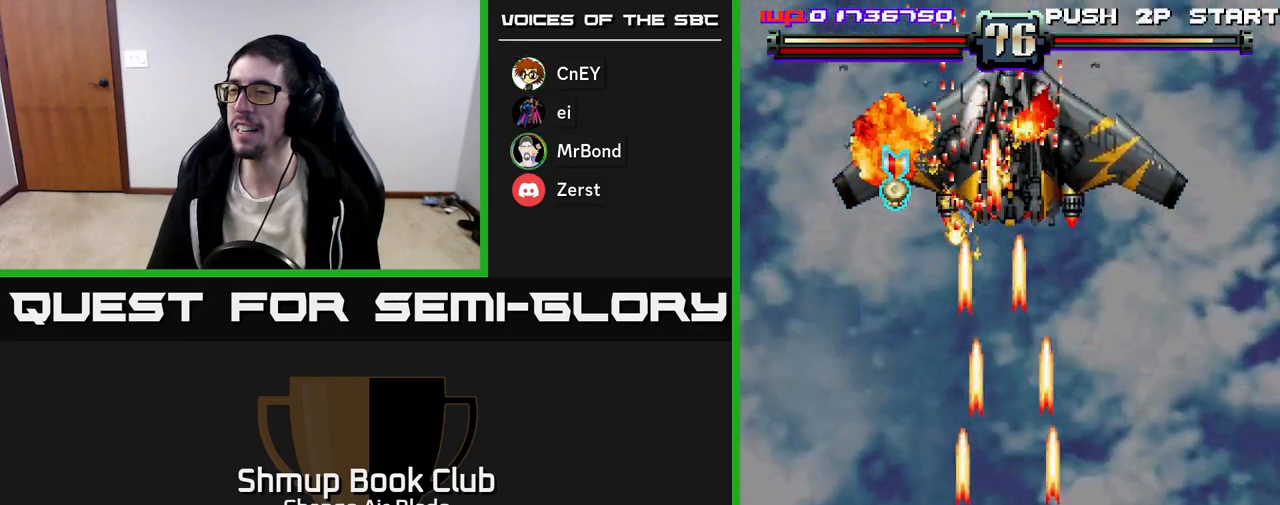
{"buttons": ["A", "DPAD_UP", "DPAD_LEFT"], "left_stick": "center", "right_stick": "center", "events": [[117, "DPAD_RIGHT", "down"], [267, "DPAD_RIGHT", "up"], [400, "DPAD_LEFT", "down"]]}
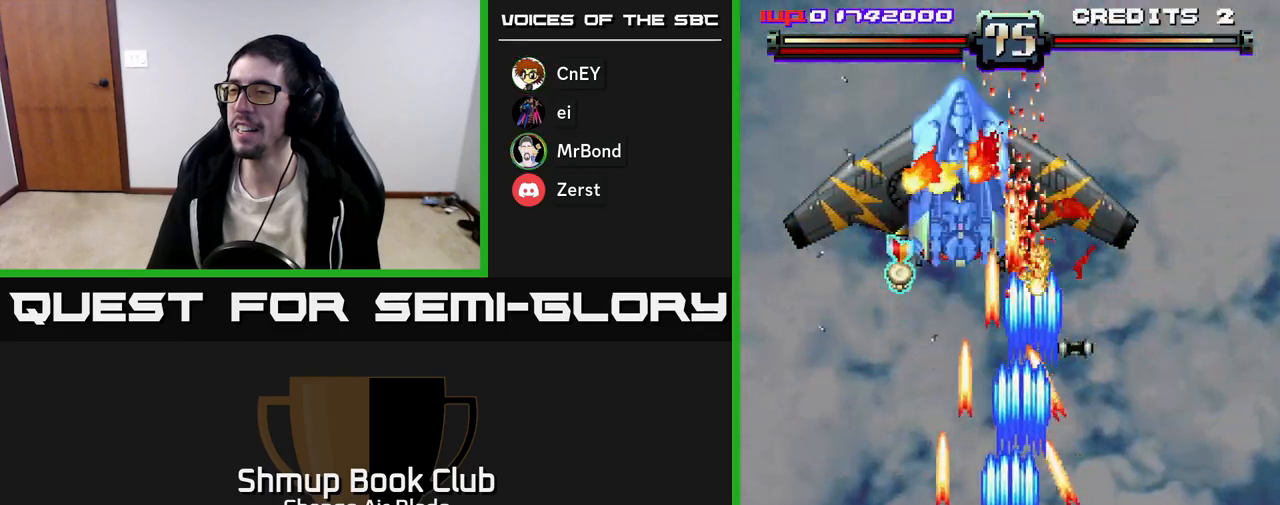
{"buttons": ["A", "DPAD_DOWN", "DPAD_RIGHT"], "left_stick": "center", "right_stick": "center", "events": [[133, "DPAD_UP", "up"], [350, "DPAD_DOWN", "down"], [400, "DPAD_LEFT", "up"], [467, "DPAD_RIGHT", "down"]]}
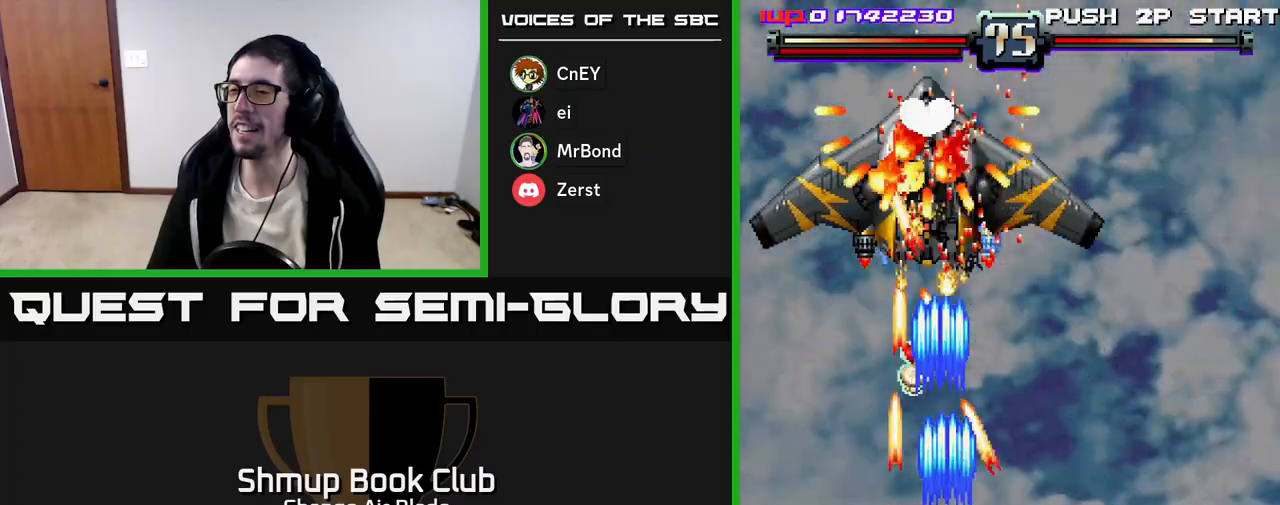
{"buttons": ["A", "DPAD_DOWN", "DPAD_RIGHT"], "left_stick": "center", "right_stick": "center", "events": [[33, "DPAD_DOWN", "up"], [50, "DPAD_RIGHT", "up"], [67, "DPAD_UP", "down"], [100, "DPAD_LEFT", "down"], [167, "DPAD_UP", "up"], [217, "DPAD_DOWN", "down"], [217, "DPAD_LEFT", "up"], [250, "DPAD_RIGHT", "down"]]}
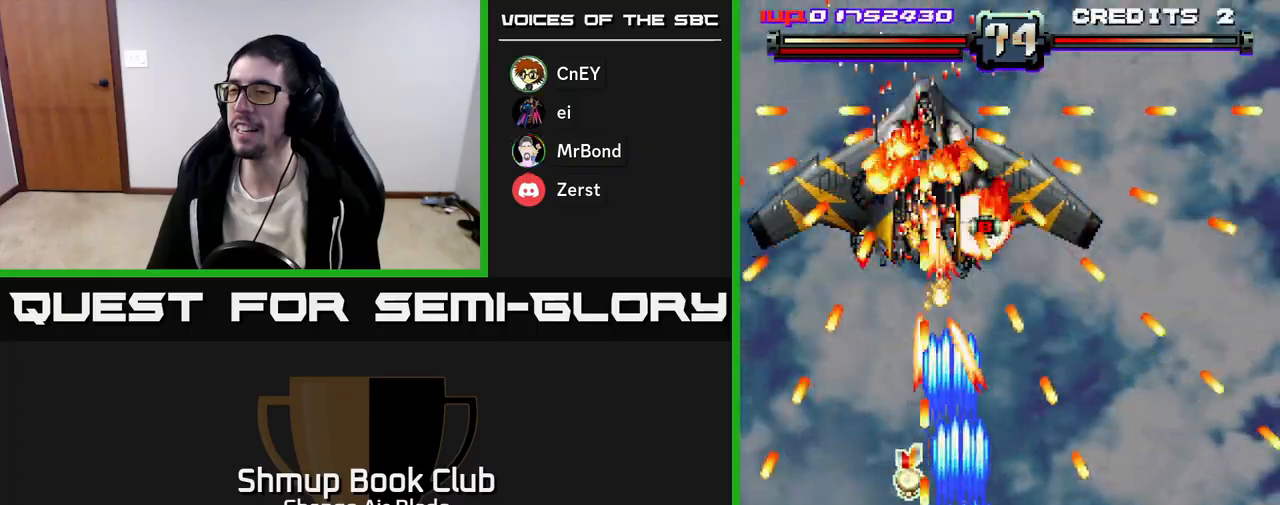
{"buttons": ["A"], "left_stick": "center", "right_stick": "center", "events": [[150, "DPAD_DOWN", "up"], [217, "DPAD_RIGHT", "up"], [233, "DPAD_UP", "down"], [300, "DPAD_UP", "up"], [333, "DPAD_RIGHT", "down"], [433, "DPAD_RIGHT", "up"]]}
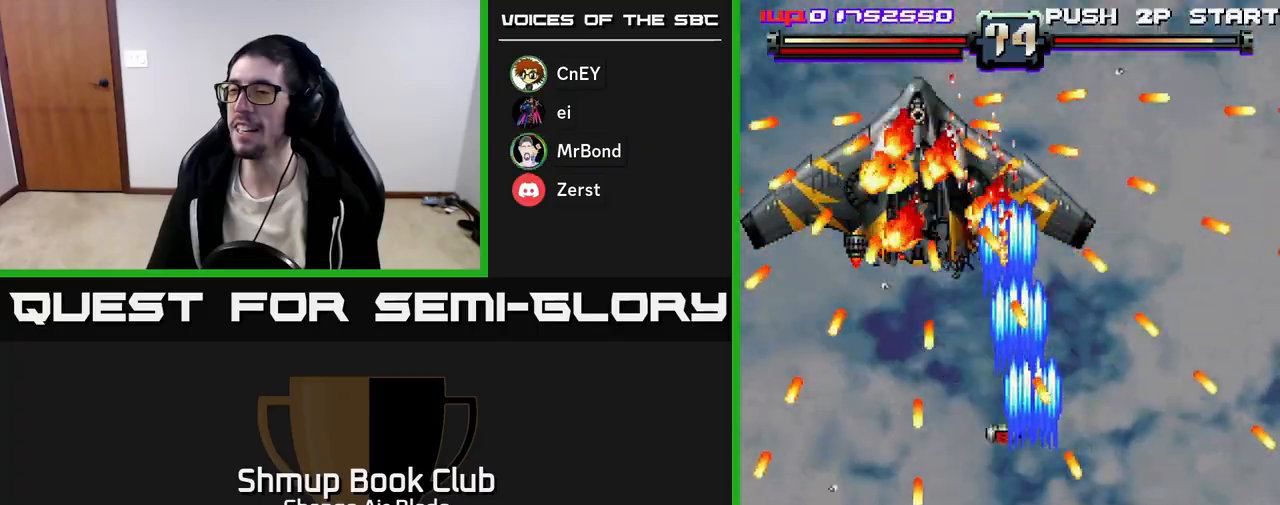
{"buttons": ["A", "DPAD_UP", "DPAD_RIGHT"], "left_stick": "center", "right_stick": "center", "events": [[117, "DPAD_UP", "down"], [467, "DPAD_RIGHT", "down"]]}
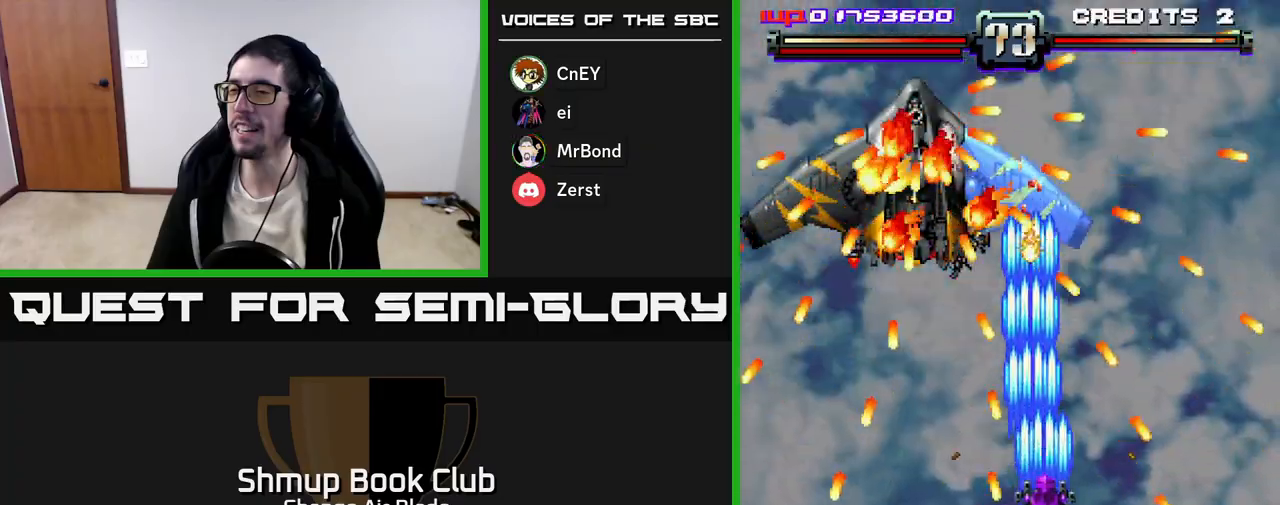
{"buttons": ["A", "DPAD_UP", "DPAD_RIGHT"], "left_stick": "center", "right_stick": "center", "events": [[133, "DPAD_RIGHT", "up"], [333, "DPAD_RIGHT", "down"]]}
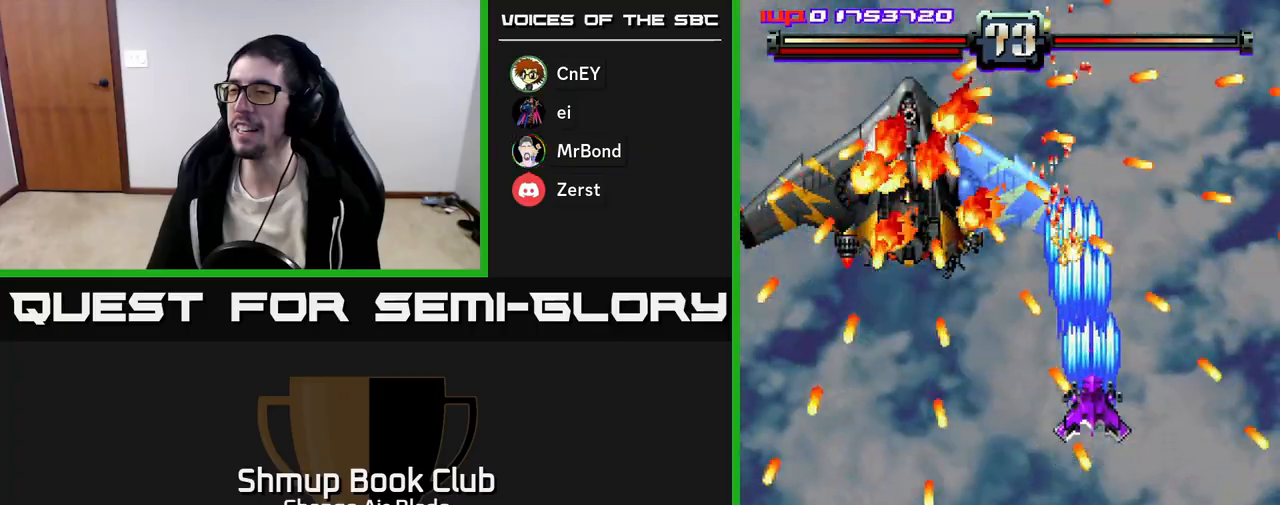
{"buttons": ["DPAD_UP", "DPAD_RIGHT"], "left_stick": "center", "right_stick": "center", "events": [[200, "A", "up"]]}
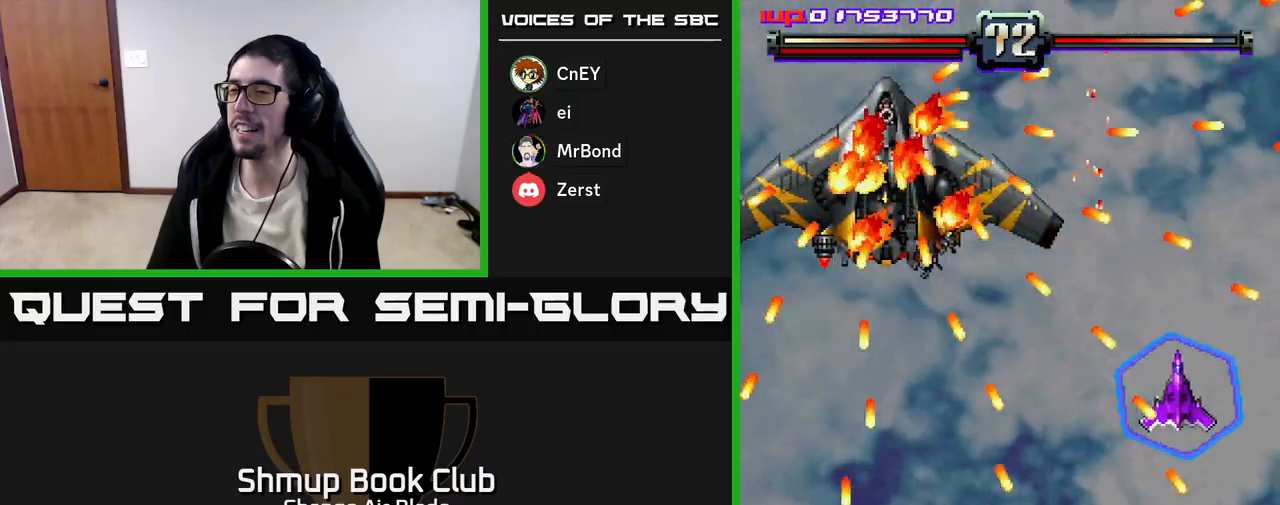
{"buttons": ["DPAD_LEFT"], "left_stick": "center", "right_stick": "center", "events": [[17, "DPAD_UP", "up"], [217, "DPAD_RIGHT", "up"], [367, "DPAD_LEFT", "down"]]}
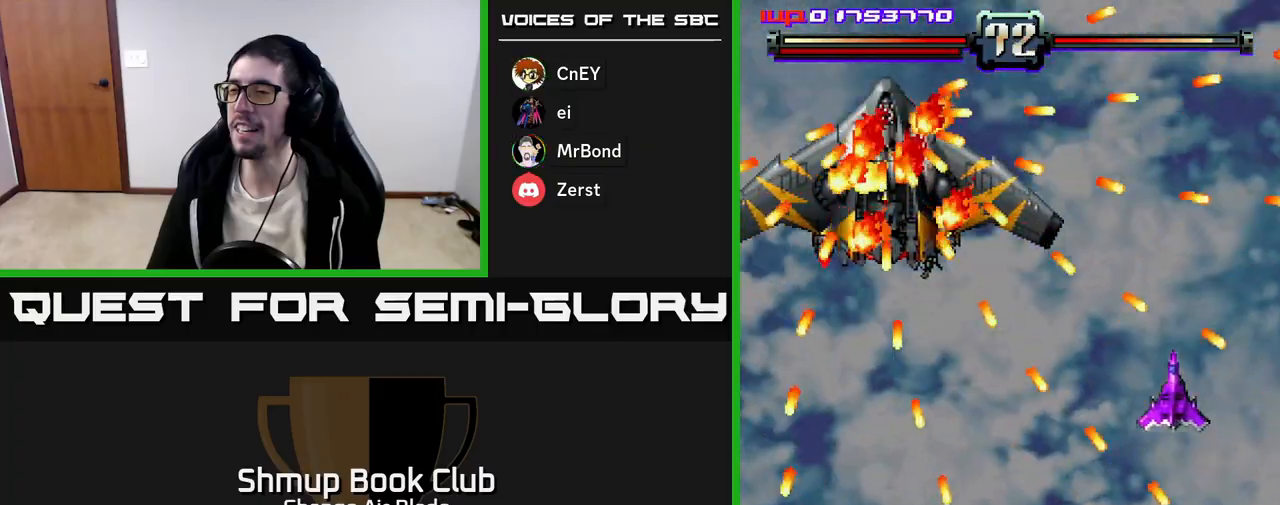
{"buttons": ["A", "DPAD_LEFT"], "left_stick": "center", "right_stick": "center", "events": [[300, "A", "down"]]}
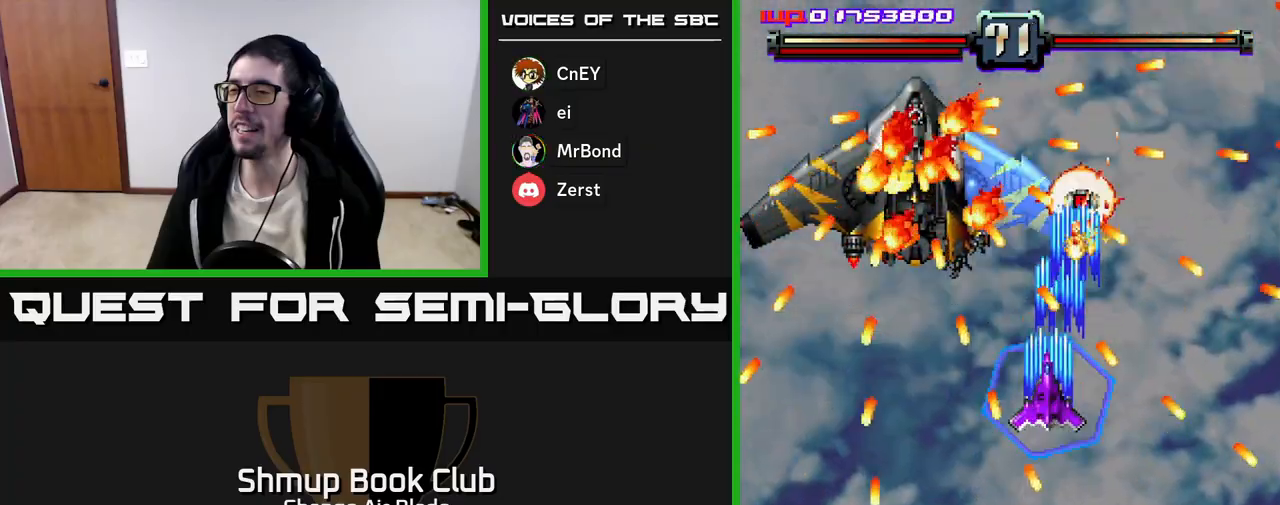
{"buttons": ["A", "DPAD_DOWN", "DPAD_LEFT"], "left_stick": "center", "right_stick": "center", "events": [[33, "DPAD_LEFT", "up"], [100, "DPAD_LEFT", "down"], [183, "DPAD_LEFT", "up"], [283, "DPAD_DOWN", "down"], [283, "DPAD_LEFT", "down"]]}
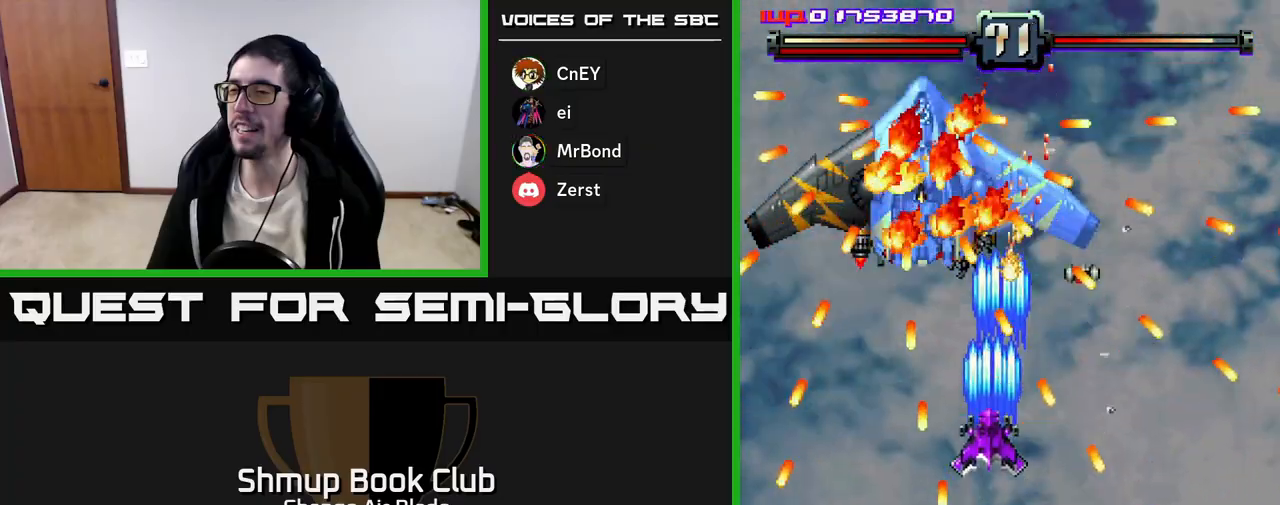
{"buttons": ["A", "DPAD_DOWN"], "left_stick": "center", "right_stick": "center", "events": [[50, "DPAD_LEFT", "up"], [183, "DPAD_LEFT", "down"], [233, "DPAD_DOWN", "up"], [367, "DPAD_DOWN", "down"], [383, "DPAD_LEFT", "up"]]}